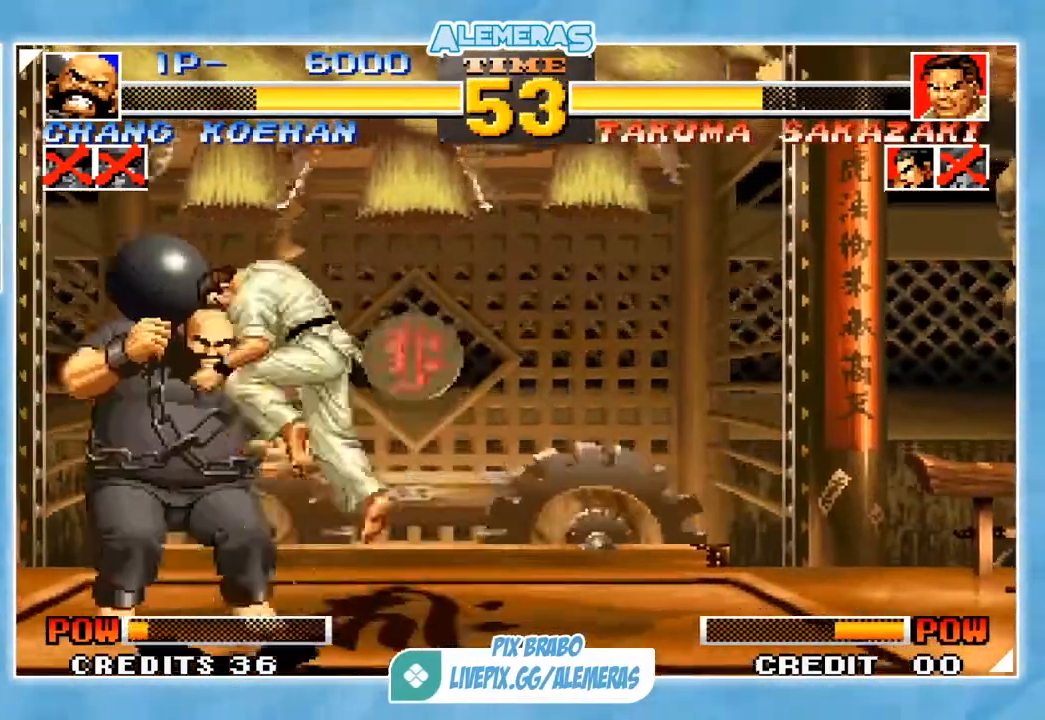
Gameplay with a controller (arcade stick); each line is a JSON object with the inputs held at the frame after it. "events" lists button and stick changes between this image and that frame as [ms after this image, input, new state], when the widget could be followed in between. Not read: L3 R3.
{"buttons": [], "left_stick": "center", "events": [[66, "left_stick", "center"]]}
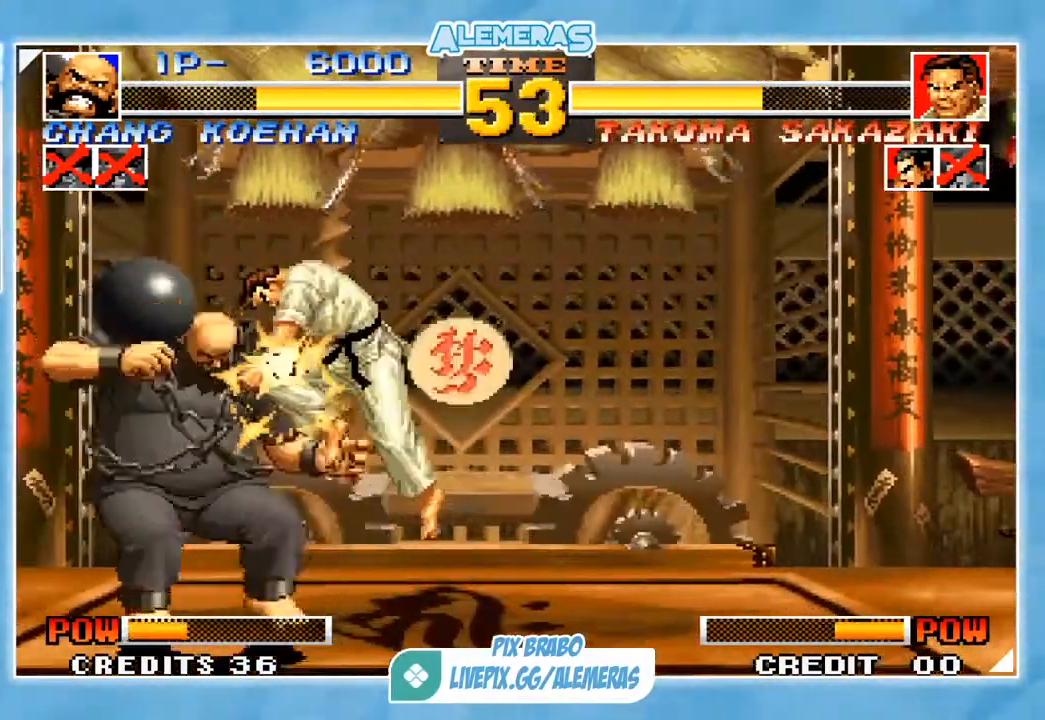
{"buttons": [], "left_stick": "center", "events": []}
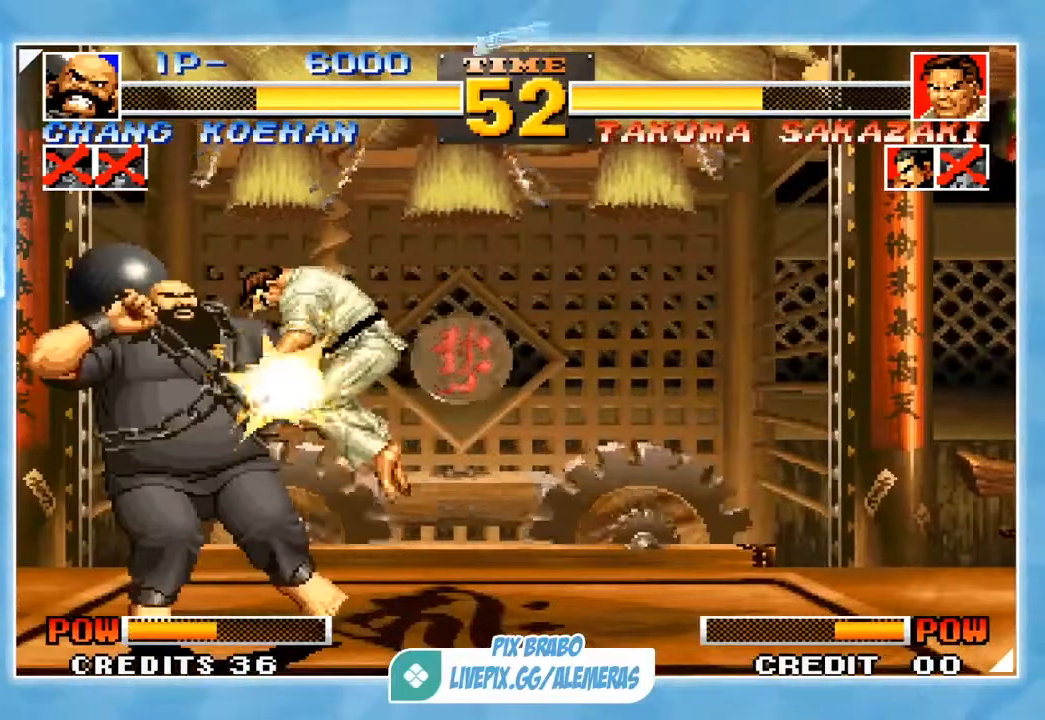
{"buttons": [], "left_stick": "left", "events": [[33, "left_stick", "left"]]}
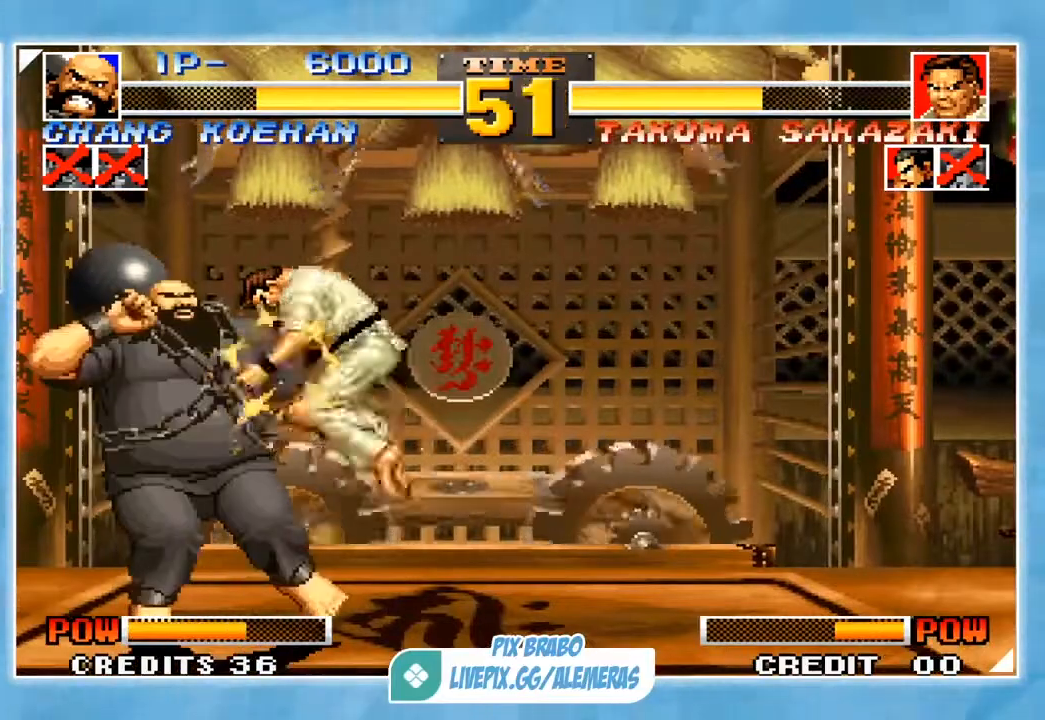
{"buttons": [], "left_stick": "left", "events": []}
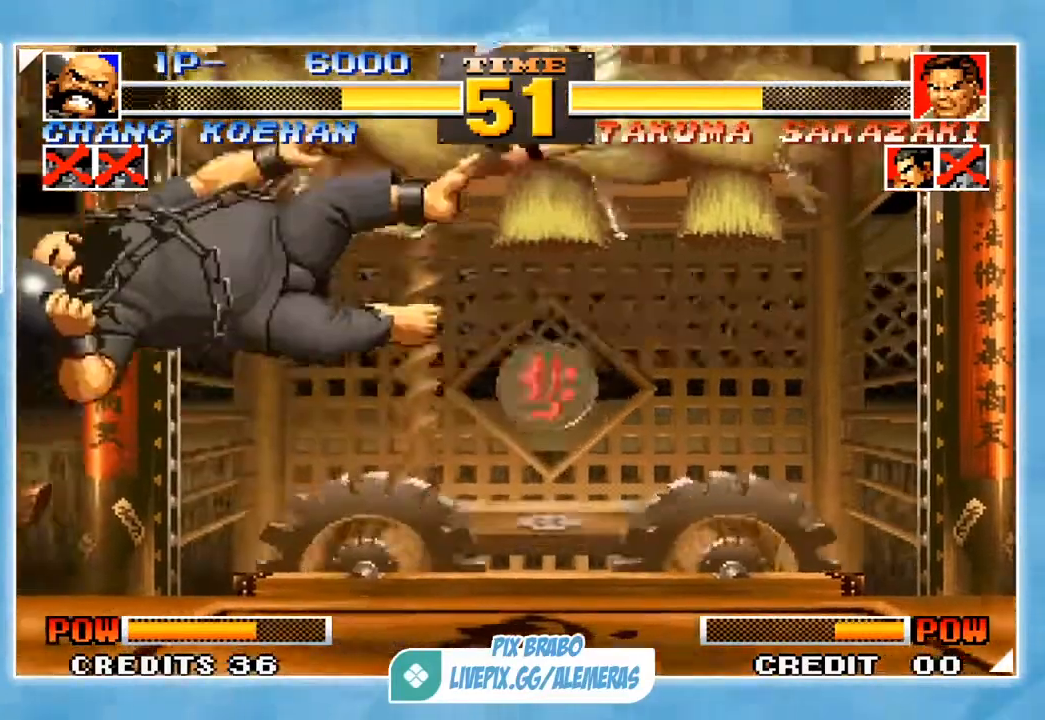
{"buttons": ["CROSS", "SQUARE", "TRIANGLE"], "left_stick": "center", "events": [[167, "left_stick", "center"], [200, "CROSS", "down"], [200, "SQUARE", "down"], [200, "TRIANGLE", "down"]]}
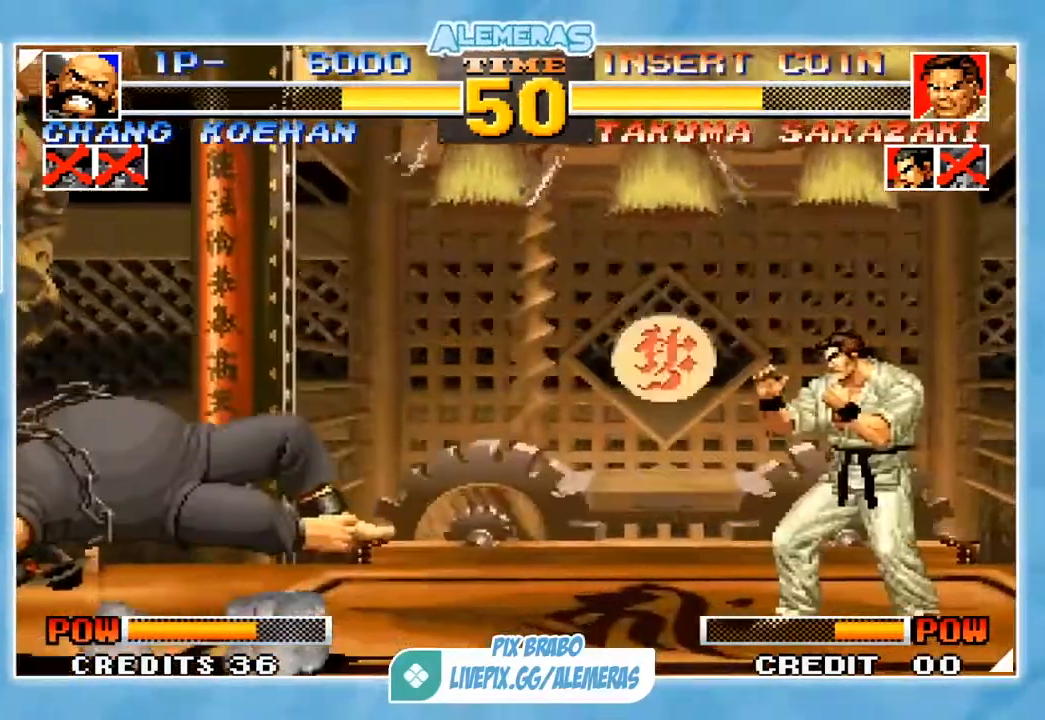
{"buttons": ["CROSS", "SQUARE", "TRIANGLE"], "left_stick": "center", "events": []}
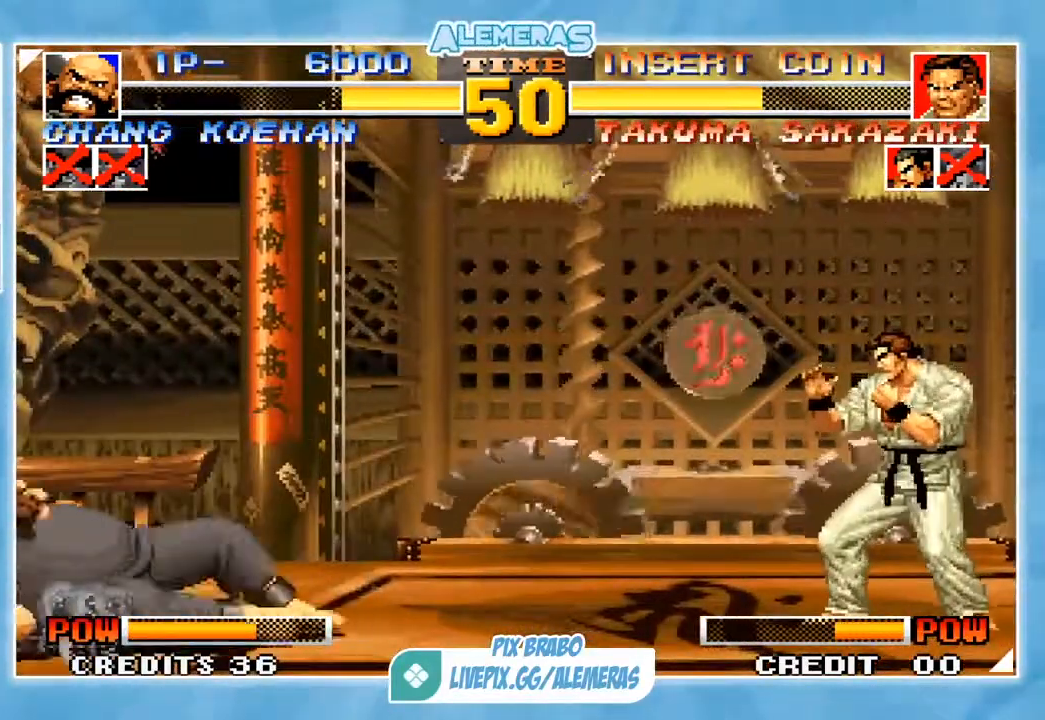
{"buttons": ["CROSS", "SQUARE", "TRIANGLE"], "left_stick": "center", "events": []}
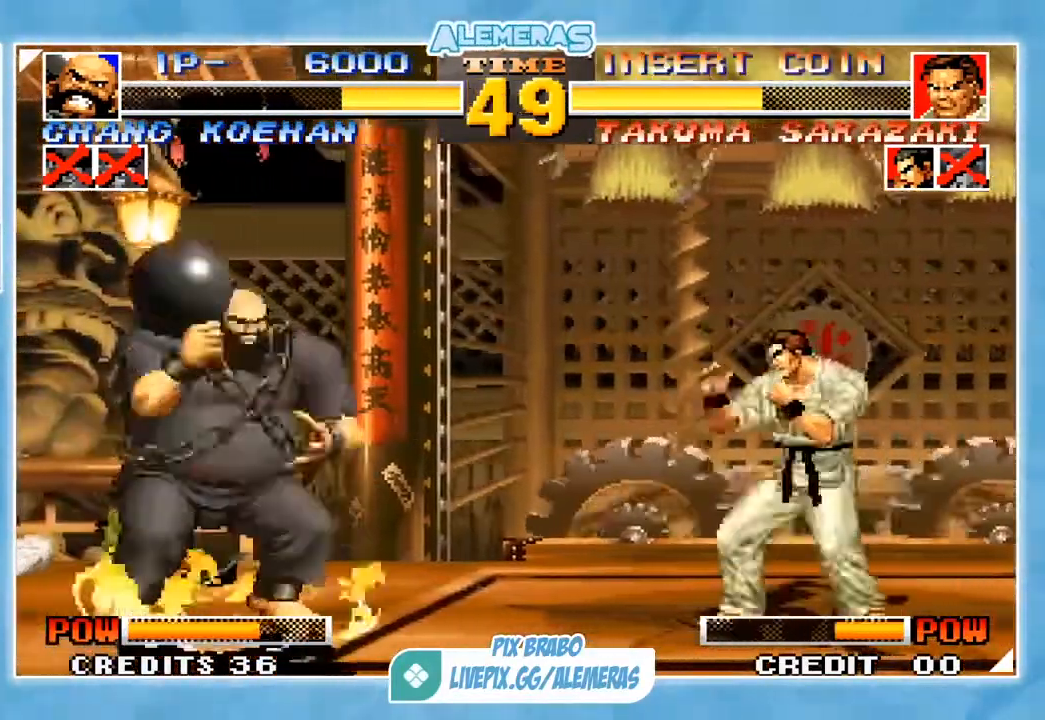
{"buttons": ["CIRCLE"], "left_stick": "down-left", "events": [[100, "SQUARE", "up"], [100, "TRIANGLE", "up"], [100, "left_stick", "up-right"], [134, "CROSS", "up"], [367, "left_stick", "down-left"], [501, "CIRCLE", "down"]]}
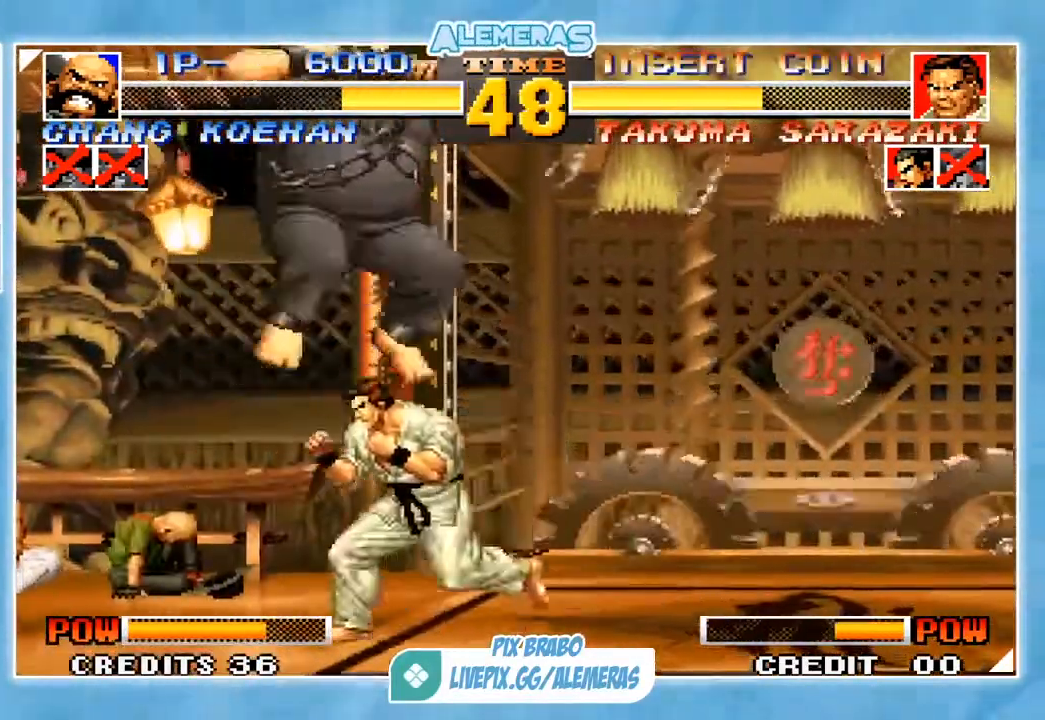
{"buttons": ["SQUARE"], "left_stick": "down-right", "events": [[66, "CIRCLE", "up"], [200, "left_stick", "down-right"], [400, "SQUARE", "down"]]}
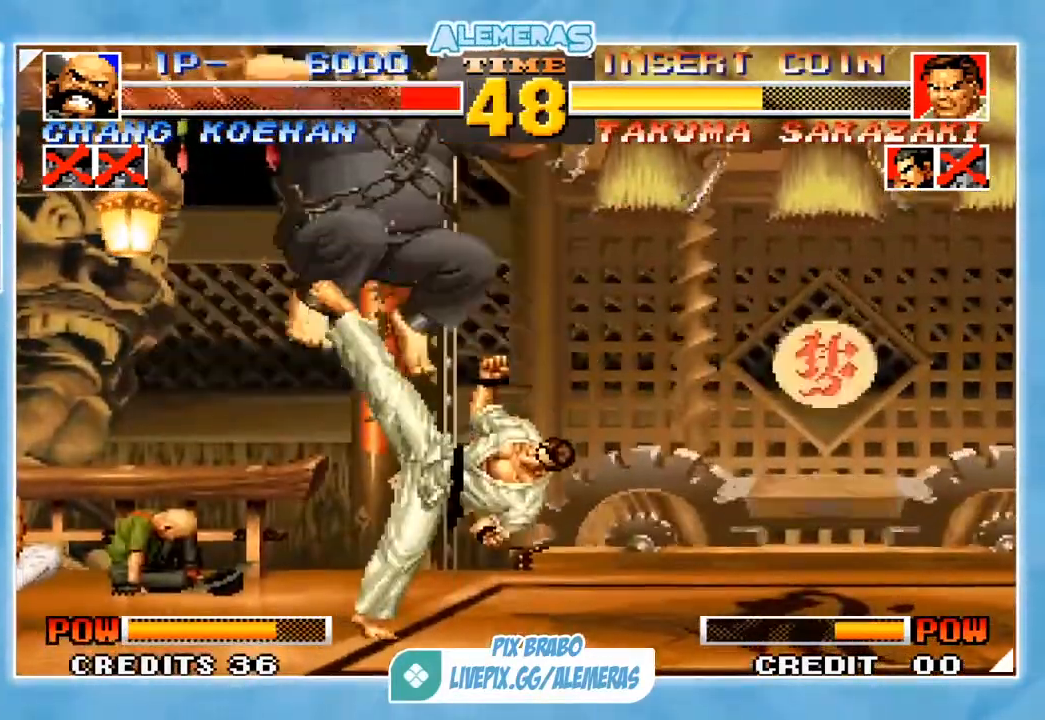
{"buttons": [], "left_stick": "down-left", "events": [[34, "SQUARE", "up"], [100, "left_stick", "down-left"], [467, "CROSS", "down"], [501, "CROSS", "up"]]}
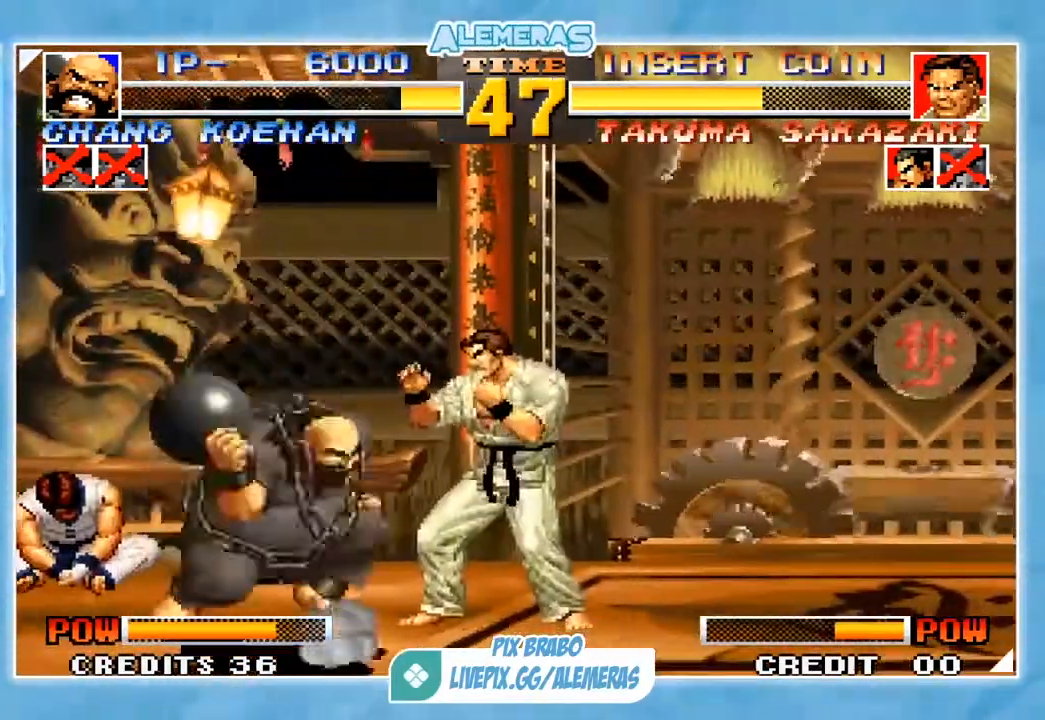
{"buttons": [], "left_stick": "down-left", "events": [[67, "CROSS", "down"], [167, "CROSS", "up"]]}
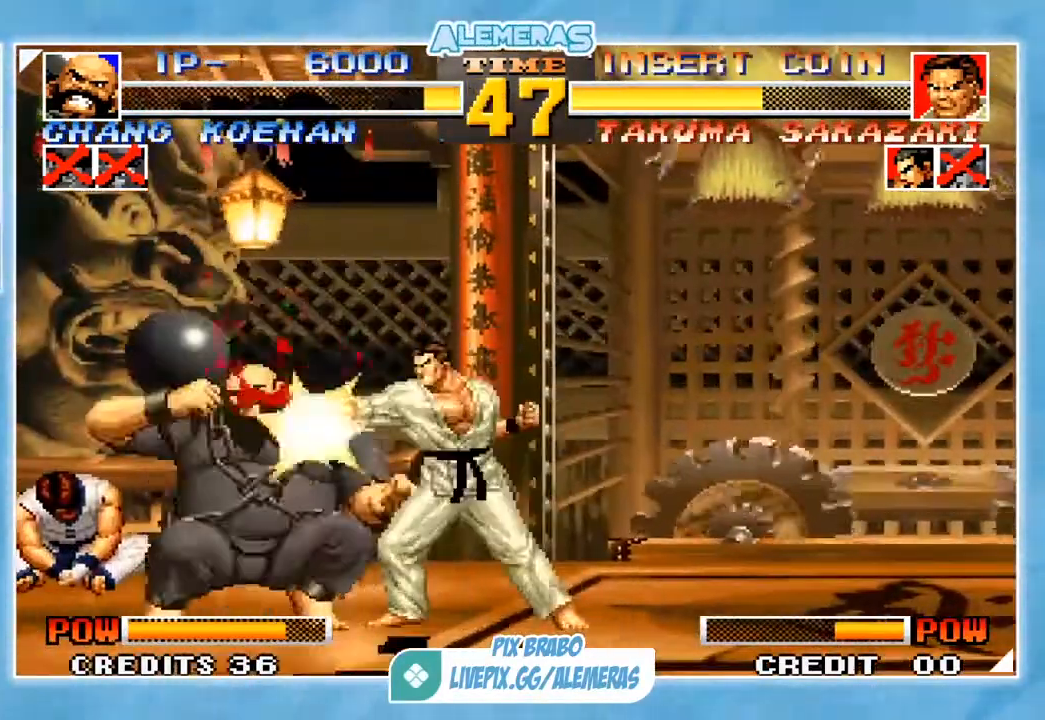
{"buttons": ["CROSS"], "left_stick": "down-left"}
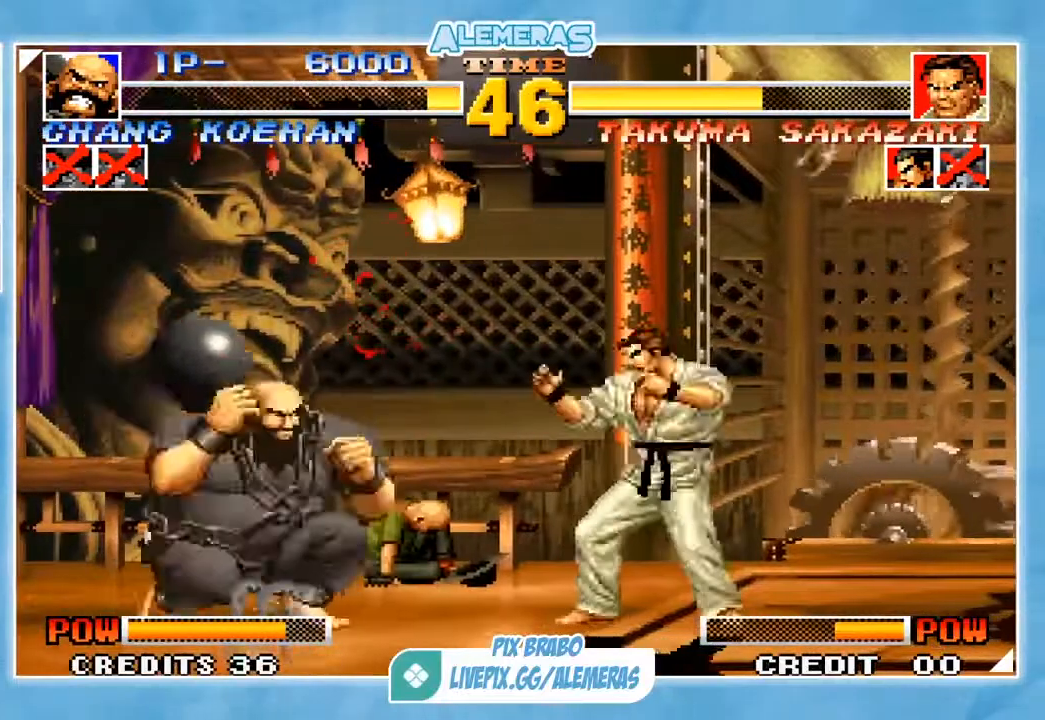
{"buttons": [], "left_stick": "left", "events": [[66, "CROSS", "up"], [233, "left_stick", "left"]]}
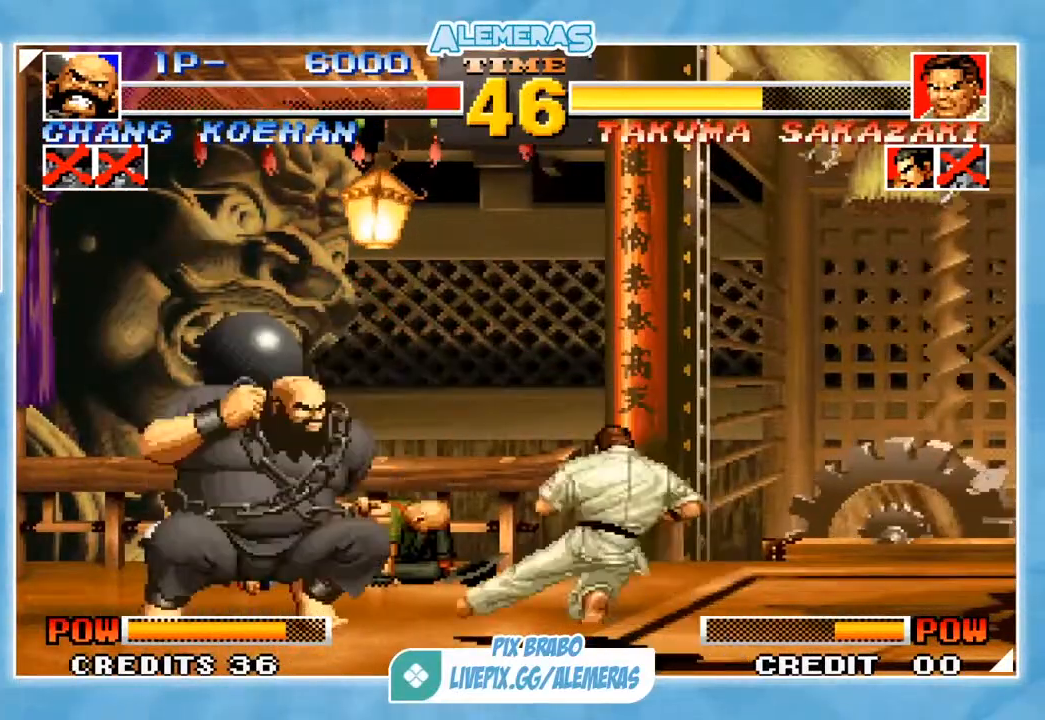
{"buttons": [], "left_stick": "center", "events": [[34, "left_stick", "down"], [100, "left_stick", "right"], [200, "left_stick", "down"], [267, "left_stick", "left"], [334, "CROSS", "down"], [401, "CROSS", "up"], [401, "left_stick", "center"]]}